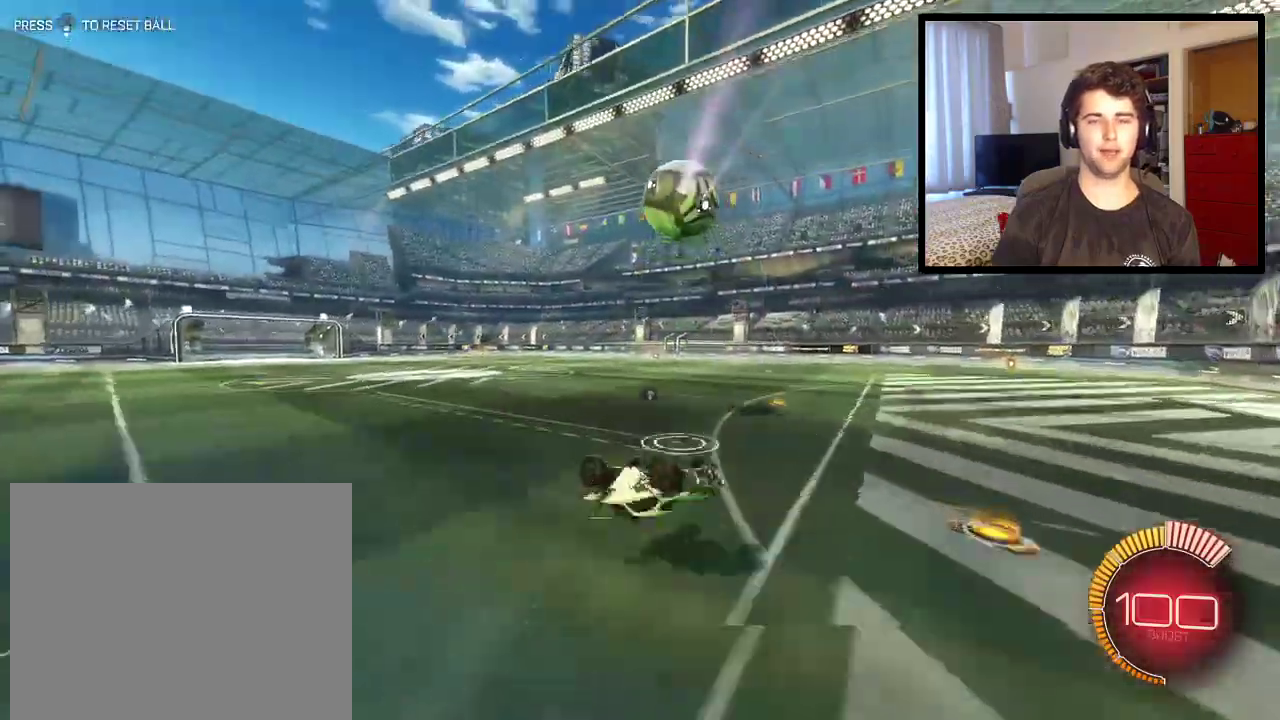
Gameplay with a controller (PlayStation layout); each line is a JSON object with the inputs held at the frame after it. "events" lists button and stick changes between this image and that frame as [ms after this image, input, new state], when the widget could be followed in between. Not read: R2.
{"buttons": ["R1"], "left_stick": "center", "right_stick": "center", "events": [[133, "TRIANGLE", "up"], [167, "left_stick", "up"], [501, "left_stick", "center"]]}
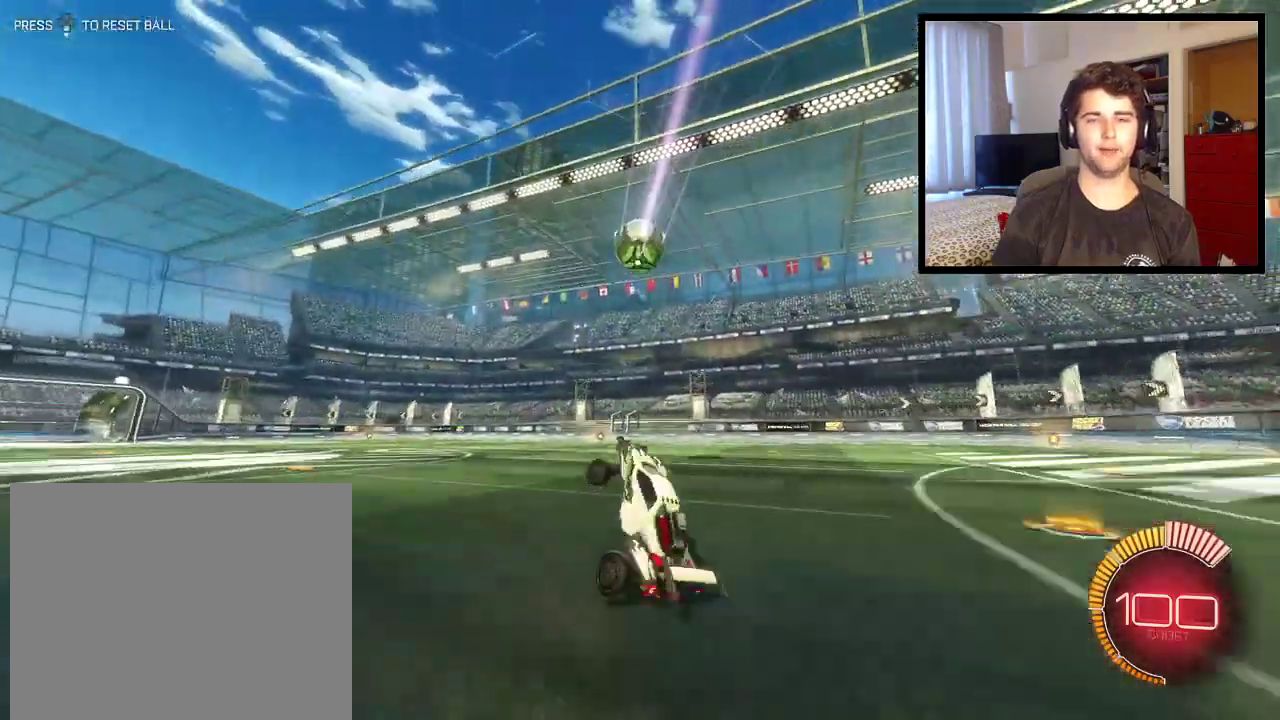
{"buttons": [], "left_stick": "center", "right_stick": "center", "events": [[233, "R1", "up"]]}
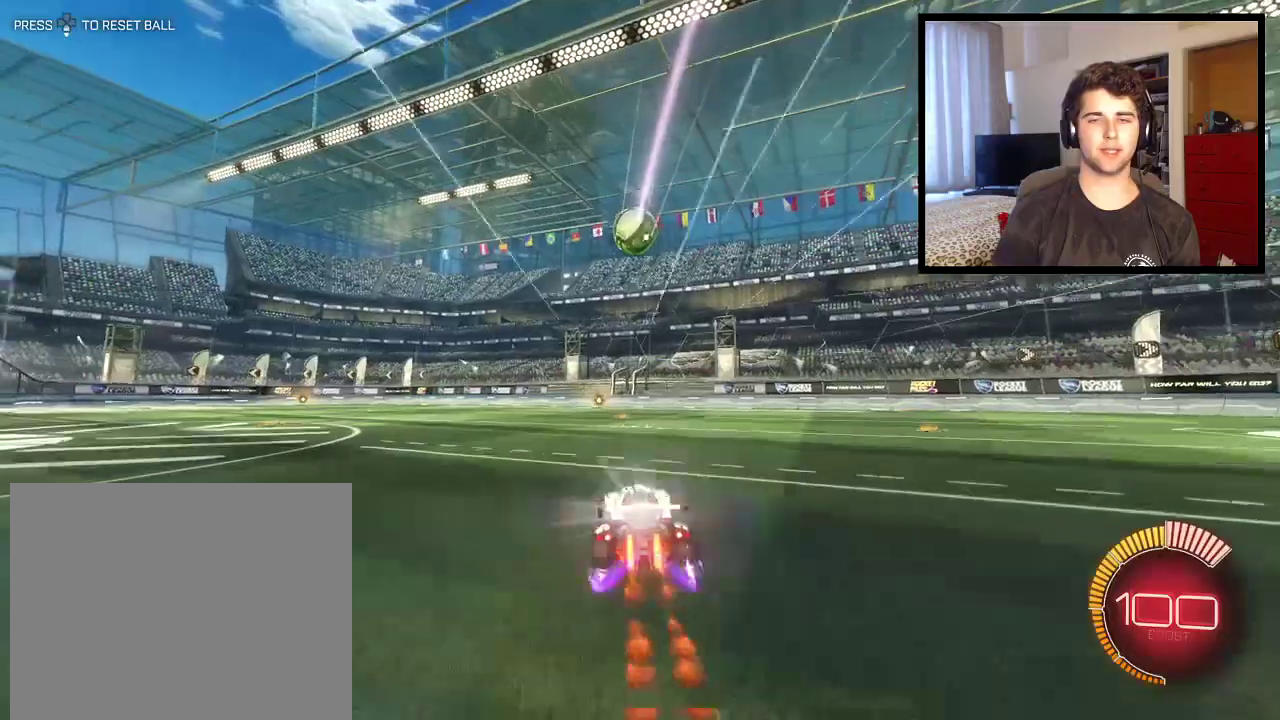
{"buttons": ["CROSS", "L1", "R1"], "left_stick": "down-left", "right_stick": "center", "events": [[67, "left_stick", "left"], [300, "R1", "down"], [434, "CROSS", "down"], [501, "L1", "down"], [501, "left_stick", "down-left"]]}
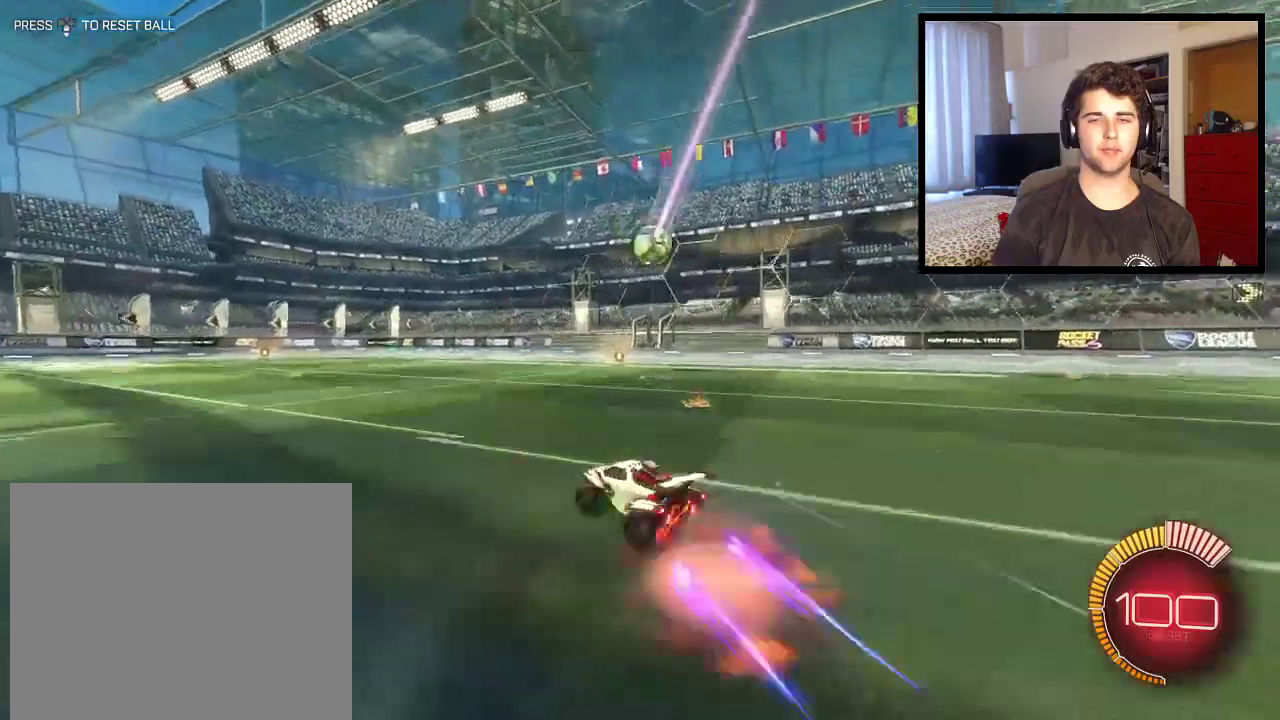
{"buttons": [], "left_stick": "right", "right_stick": "center", "events": [[33, "CROSS", "up"], [66, "left_stick", "center"], [133, "left_stick", "right"], [166, "L1", "up"], [200, "CROSS", "down"], [367, "CROSS", "up"], [400, "R1", "up"]]}
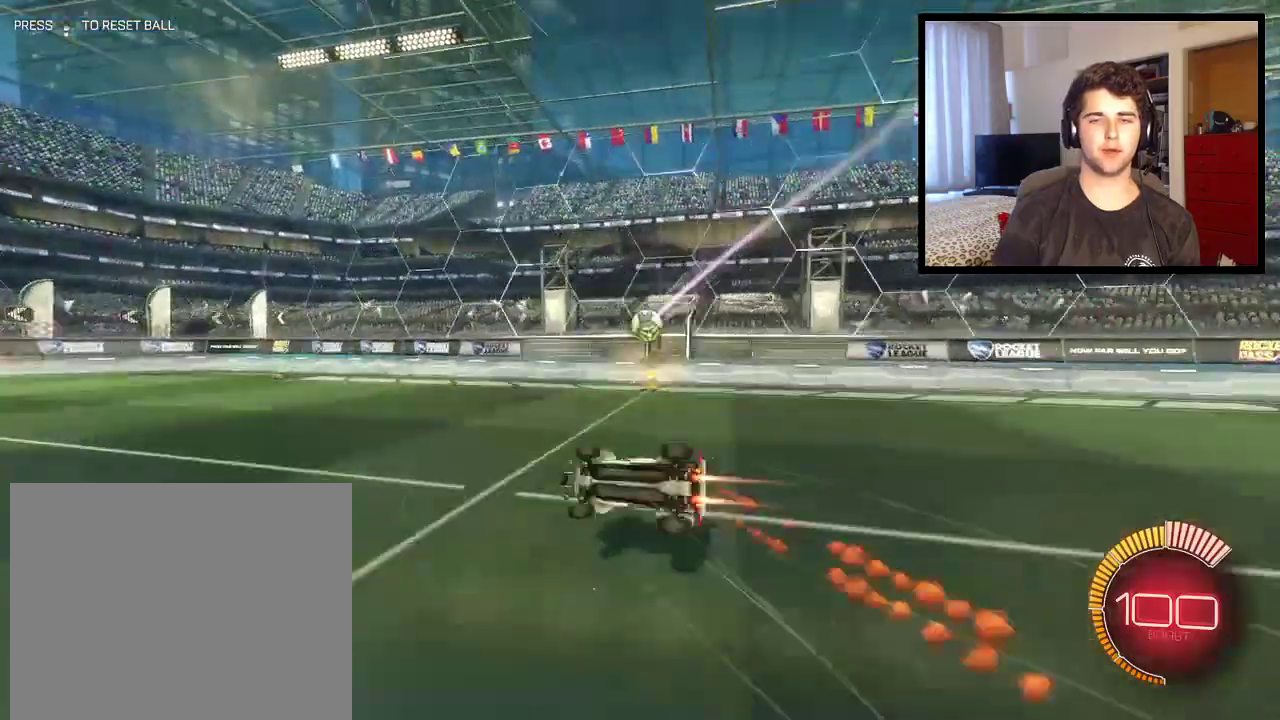
{"buttons": ["L1", "R1"], "left_stick": "right", "right_stick": "center", "events": [[200, "R1", "down"], [367, "L1", "down"]]}
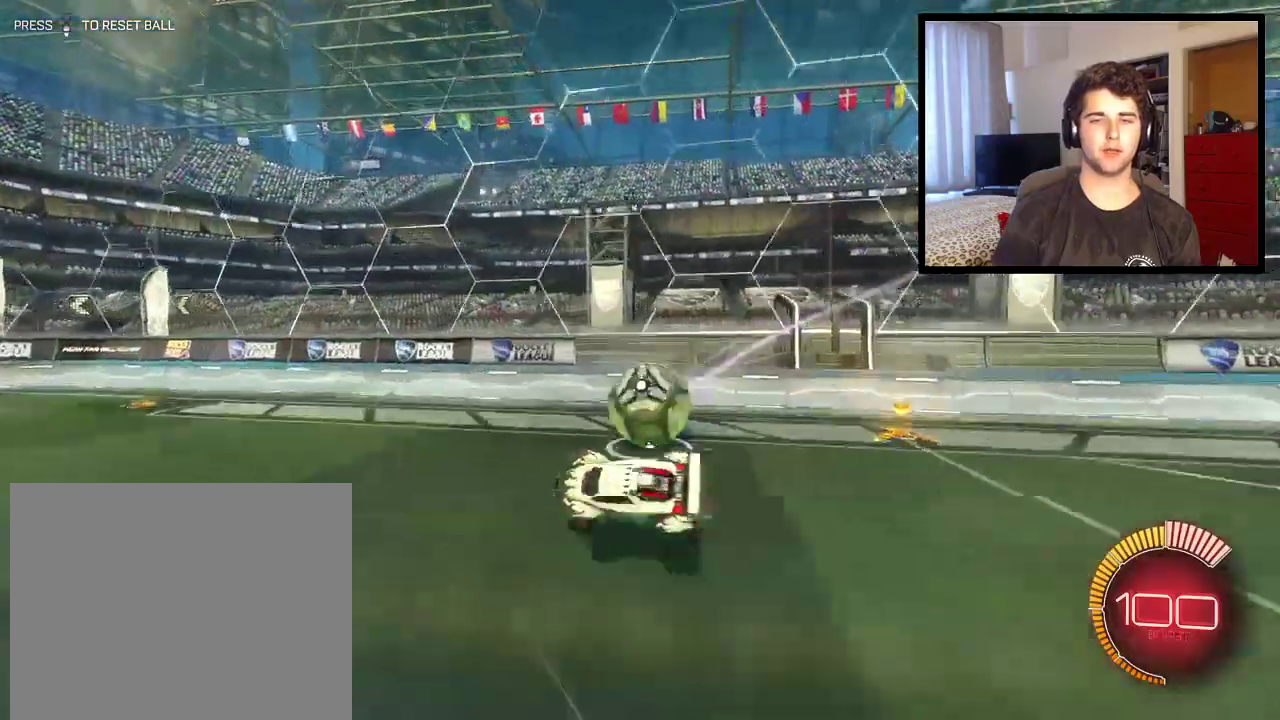
{"buttons": [], "left_stick": "left", "right_stick": "center", "events": [[33, "R1", "up"], [166, "L1", "up"], [233, "left_stick", "center"], [467, "left_stick", "left"]]}
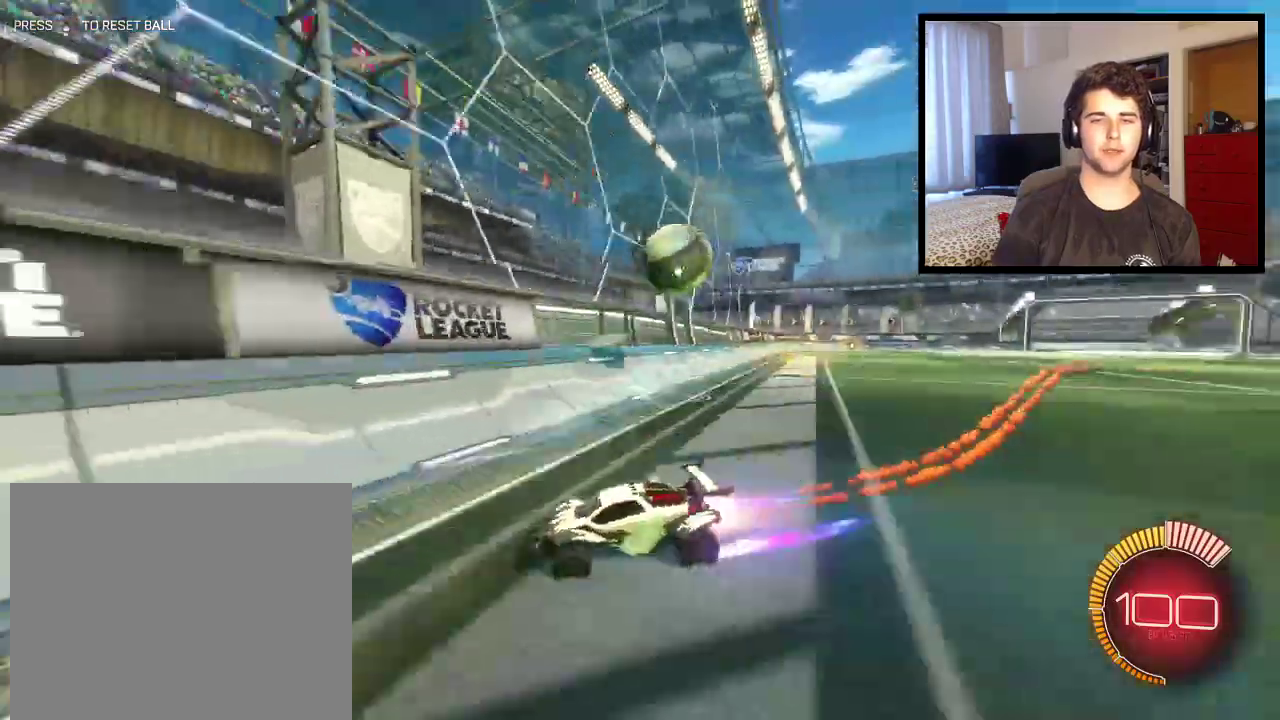
{"buttons": ["R1"], "left_stick": "left", "right_stick": "center", "events": [[234, "L1", "down"], [367, "L1", "up"], [501, "R1", "down"]]}
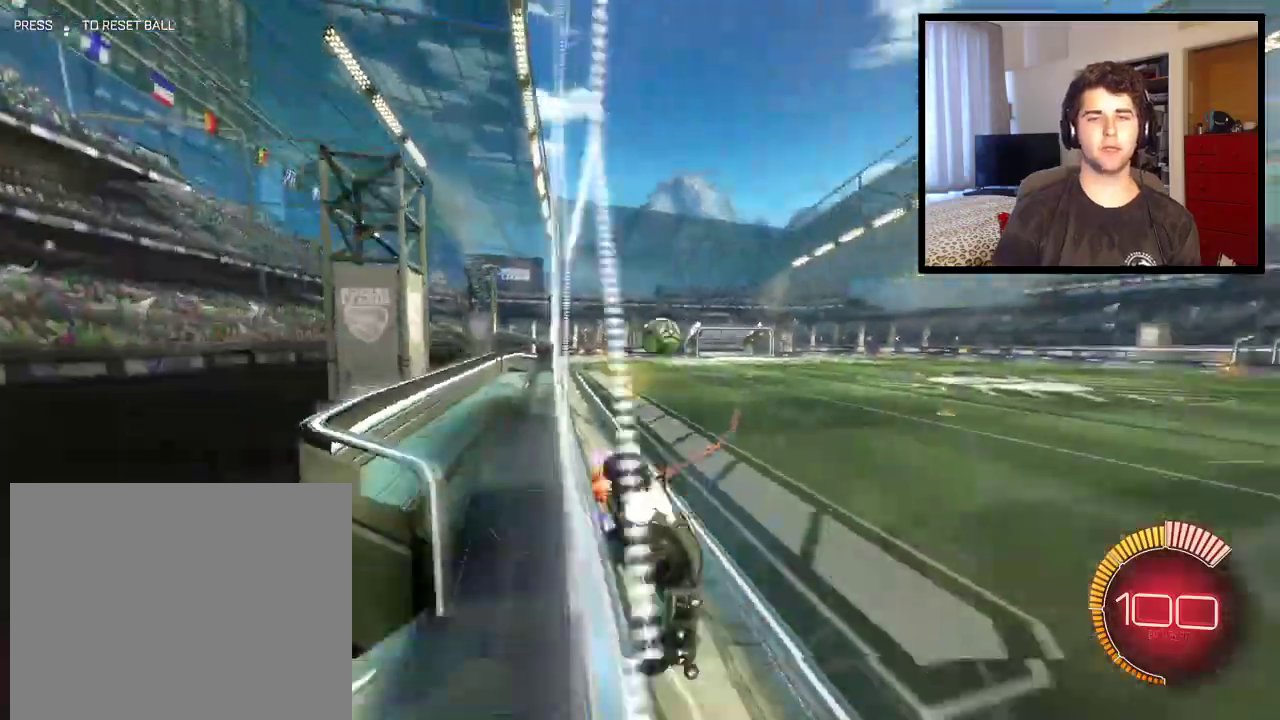
{"buttons": [], "left_stick": "left", "right_stick": "center", "events": [[400, "R1", "up"]]}
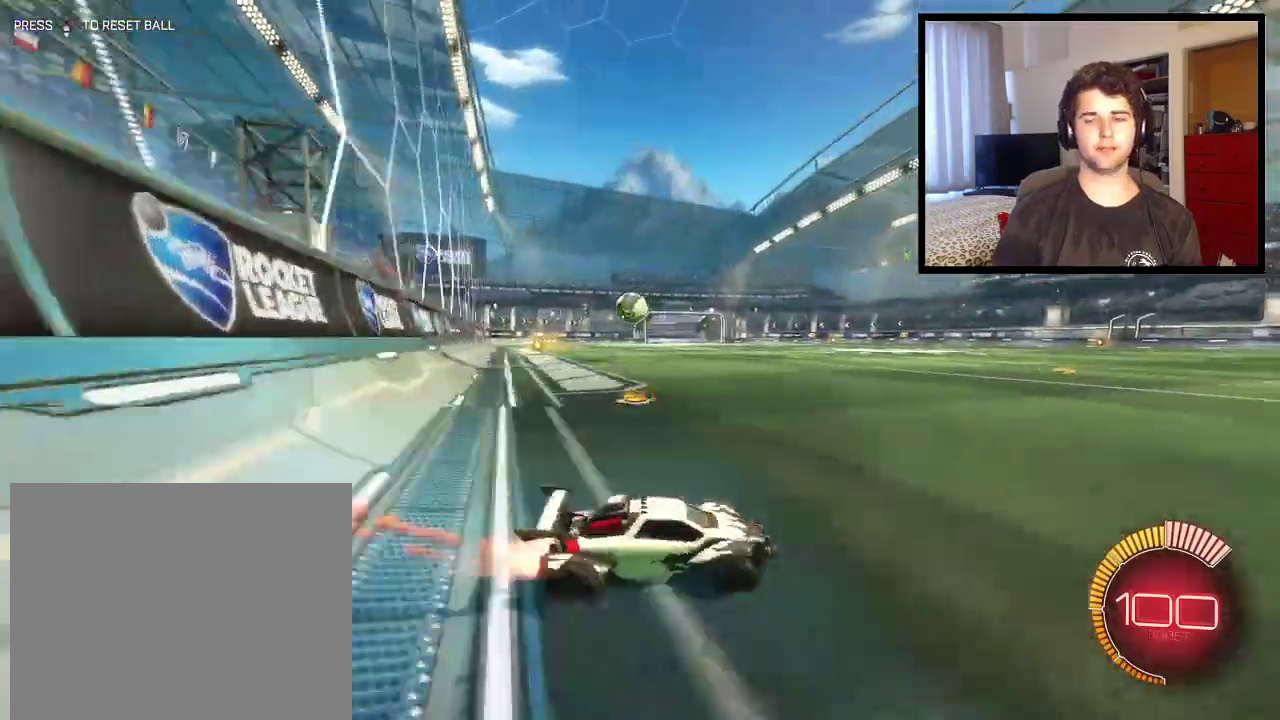
{"buttons": ["TRIANGLE"], "left_stick": "left", "right_stick": "center", "events": [[434, "TRIANGLE", "down"]]}
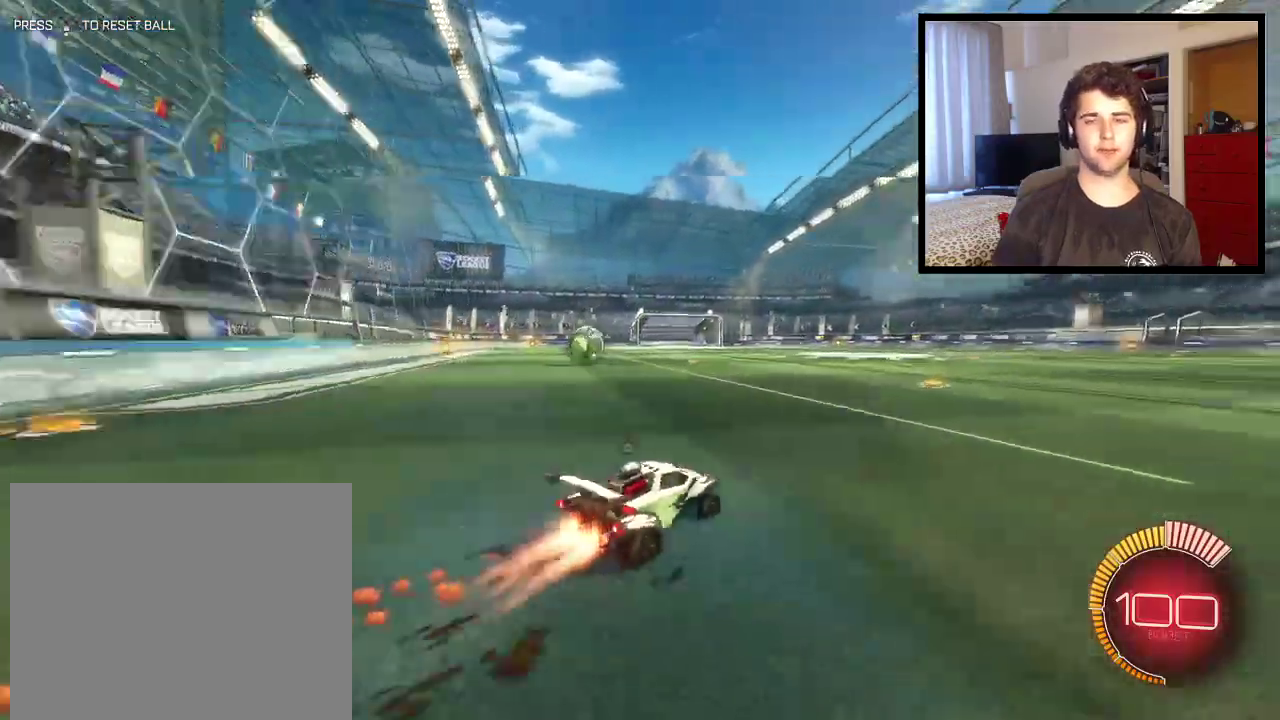
{"buttons": [], "left_stick": "center", "right_stick": "center", "events": [[100, "TRIANGLE", "up"], [300, "left_stick", "center"]]}
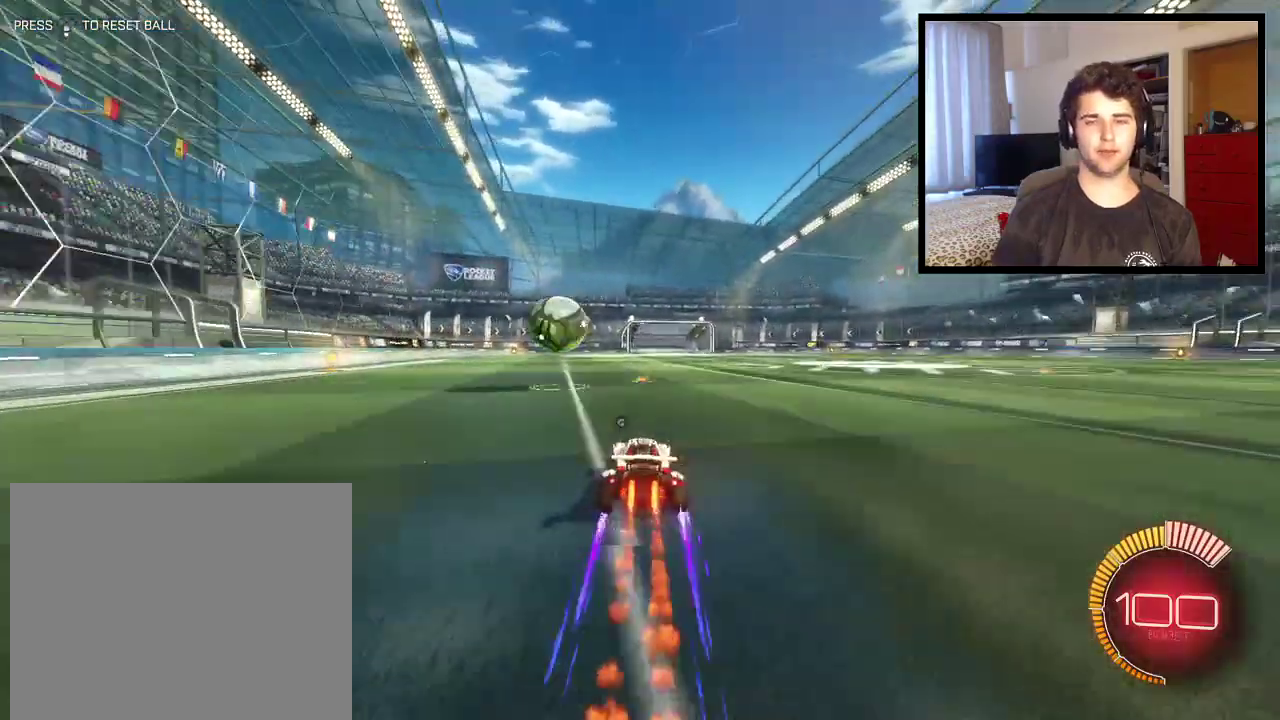
{"buttons": [], "left_stick": "left", "right_stick": "center", "events": [[67, "CROSS", "down"], [67, "left_stick", "left"], [167, "CROSS", "up"], [234, "CROSS", "down"], [400, "CROSS", "up"]]}
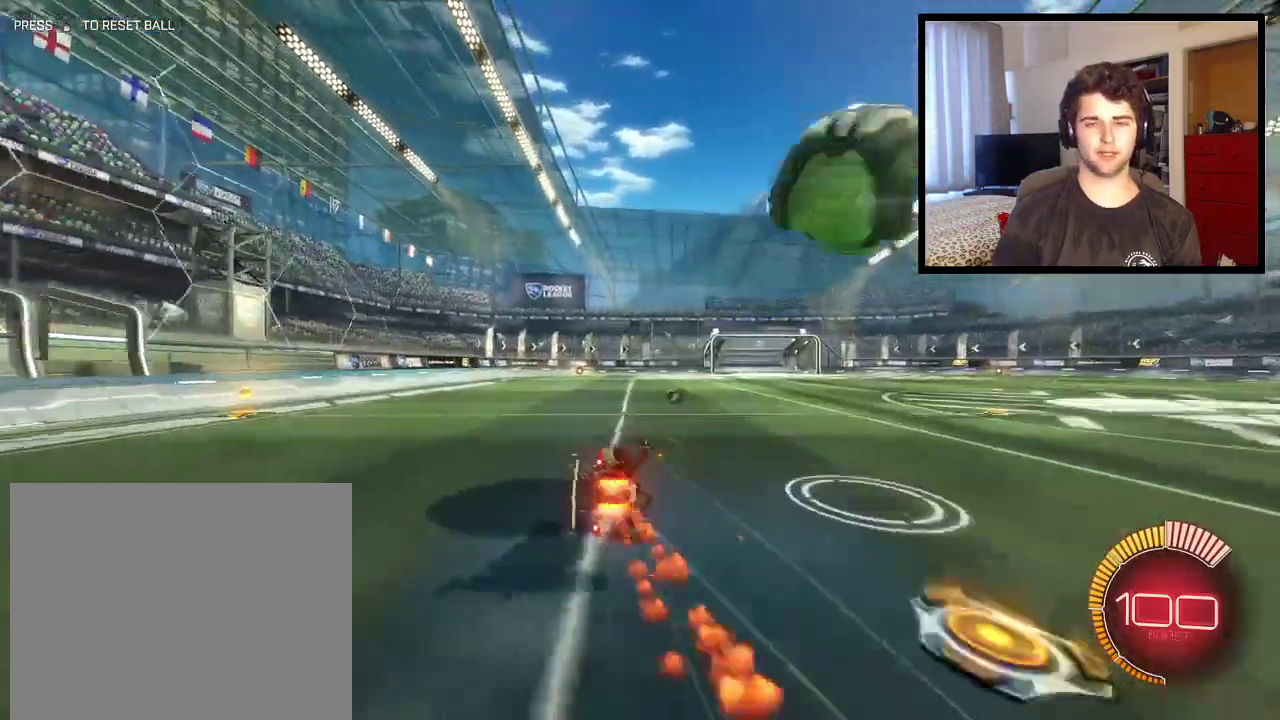
{"buttons": [], "left_stick": "center", "right_stick": "center", "events": [[200, "TRIANGLE", "down"], [367, "TRIANGLE", "up"], [367, "left_stick", "center"]]}
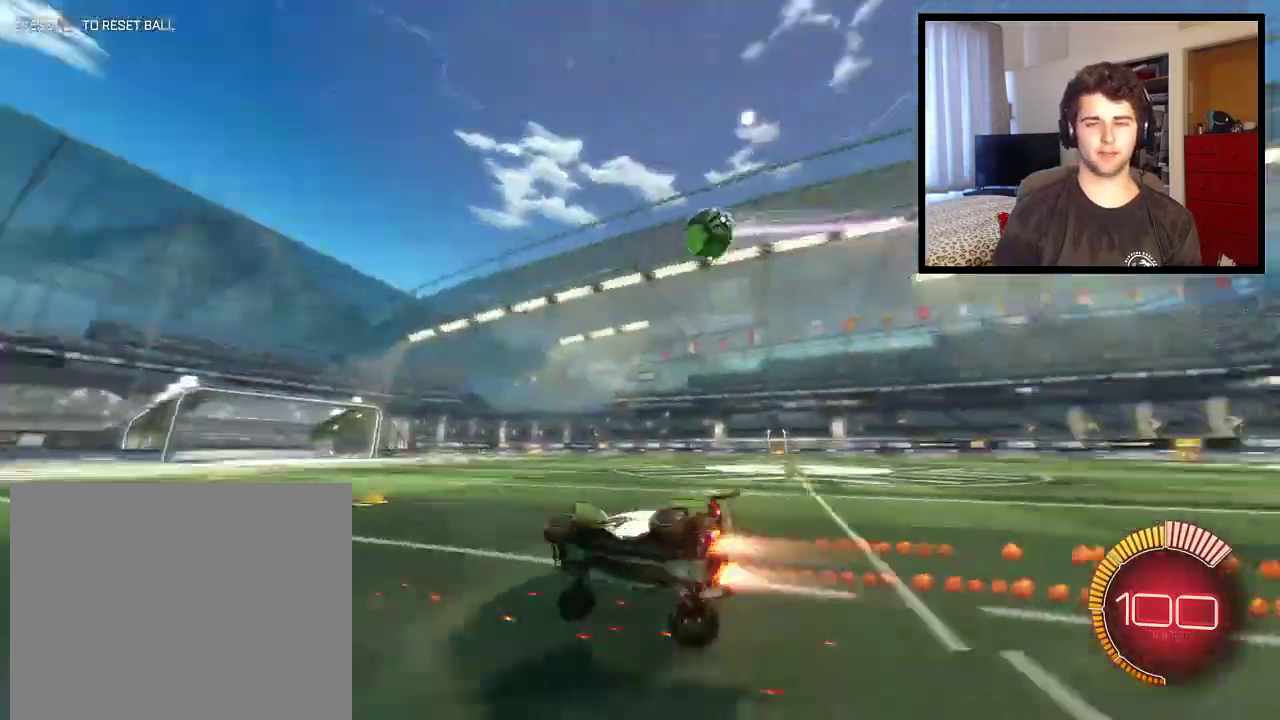
{"buttons": ["CROSS"], "left_stick": "right", "right_stick": "center", "events": [[100, "R1", "down"], [167, "R1", "up"], [200, "left_stick", "right"], [300, "CROSS", "down"]]}
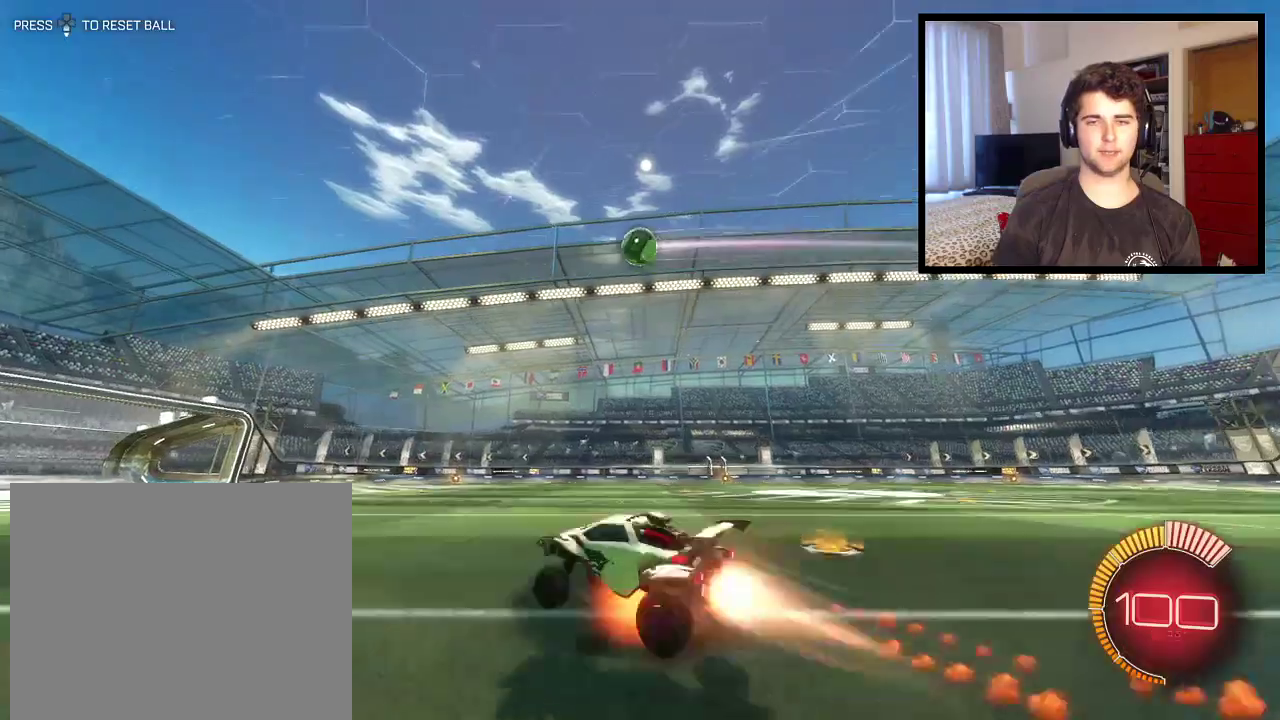
{"buttons": ["L1"], "left_stick": "right", "right_stick": "center", "events": [[33, "L1", "down"], [66, "CROSS", "up"], [100, "TRIANGLE", "down"], [500, "TRIANGLE", "up"]]}
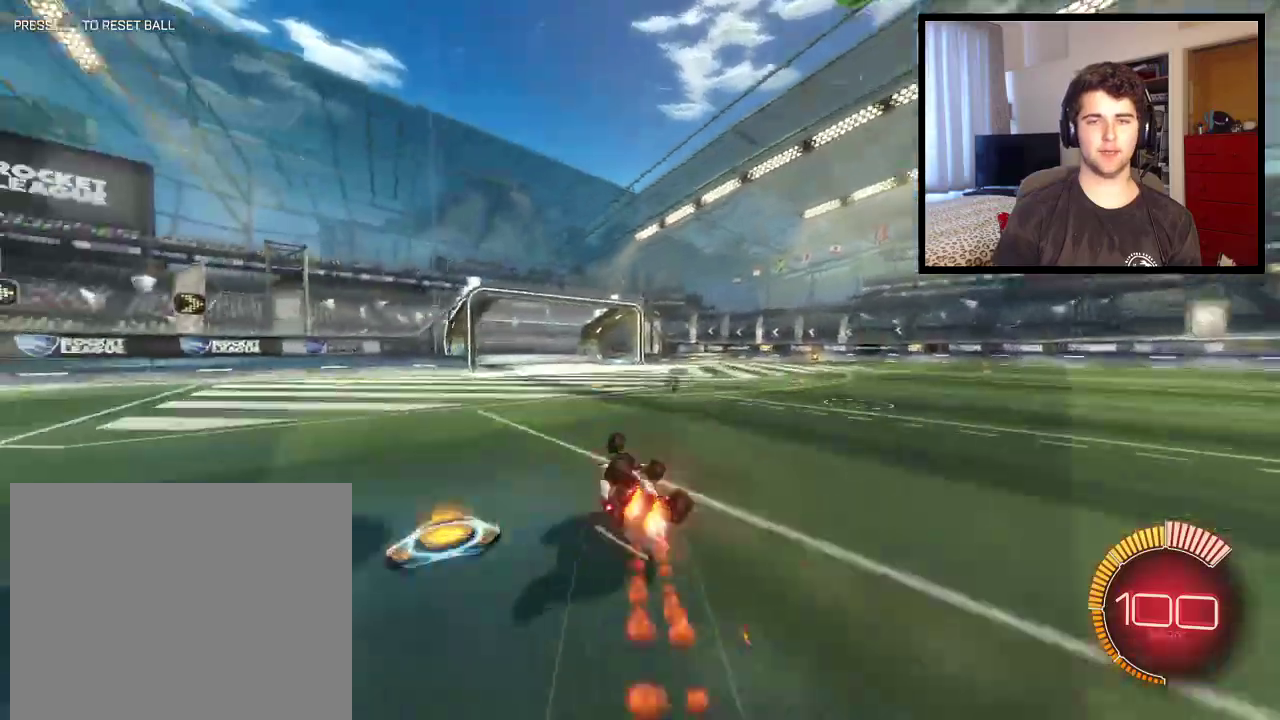
{"buttons": ["R1"], "left_stick": "left", "right_stick": "center", "events": [[33, "R1", "down"], [134, "TRIANGLE", "down"], [134, "left_stick", "up-right"], [167, "L1", "up"], [267, "TRIANGLE", "up"], [267, "left_stick", "left"]]}
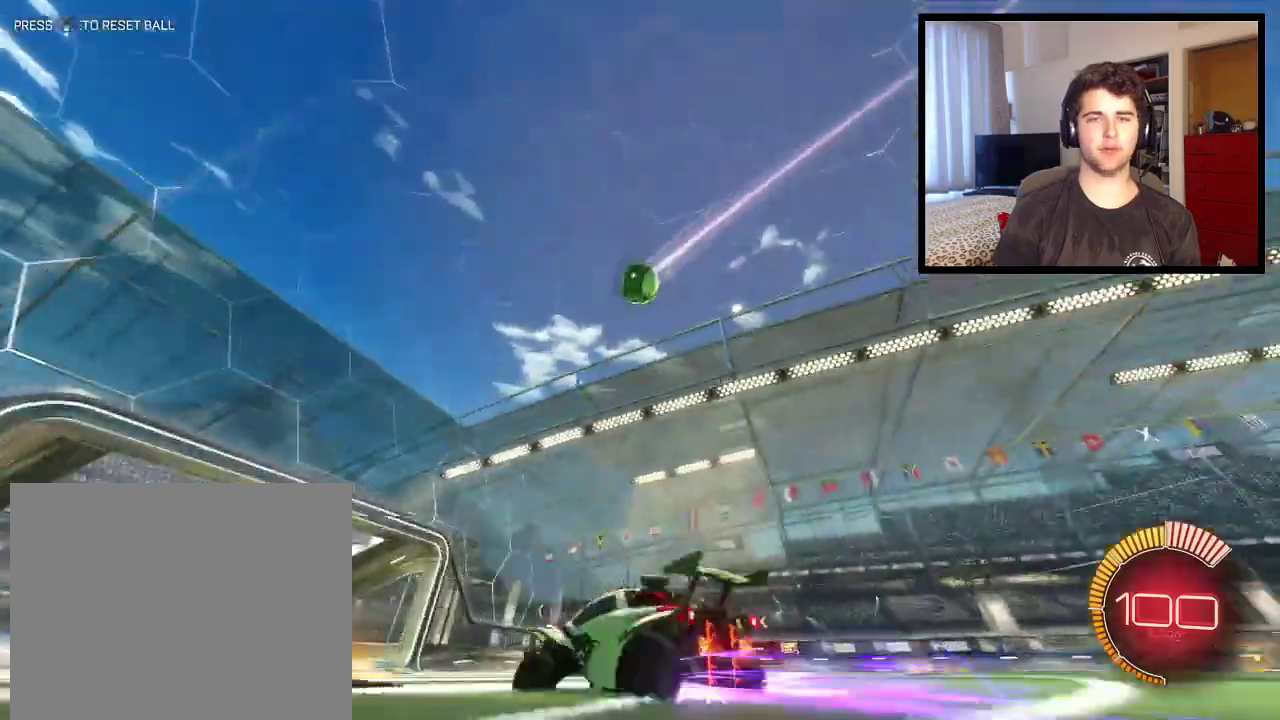
{"buttons": ["R1"], "left_stick": "right", "right_stick": "center", "events": [[166, "left_stick", "right"], [233, "L1", "down"], [400, "L1", "up"]]}
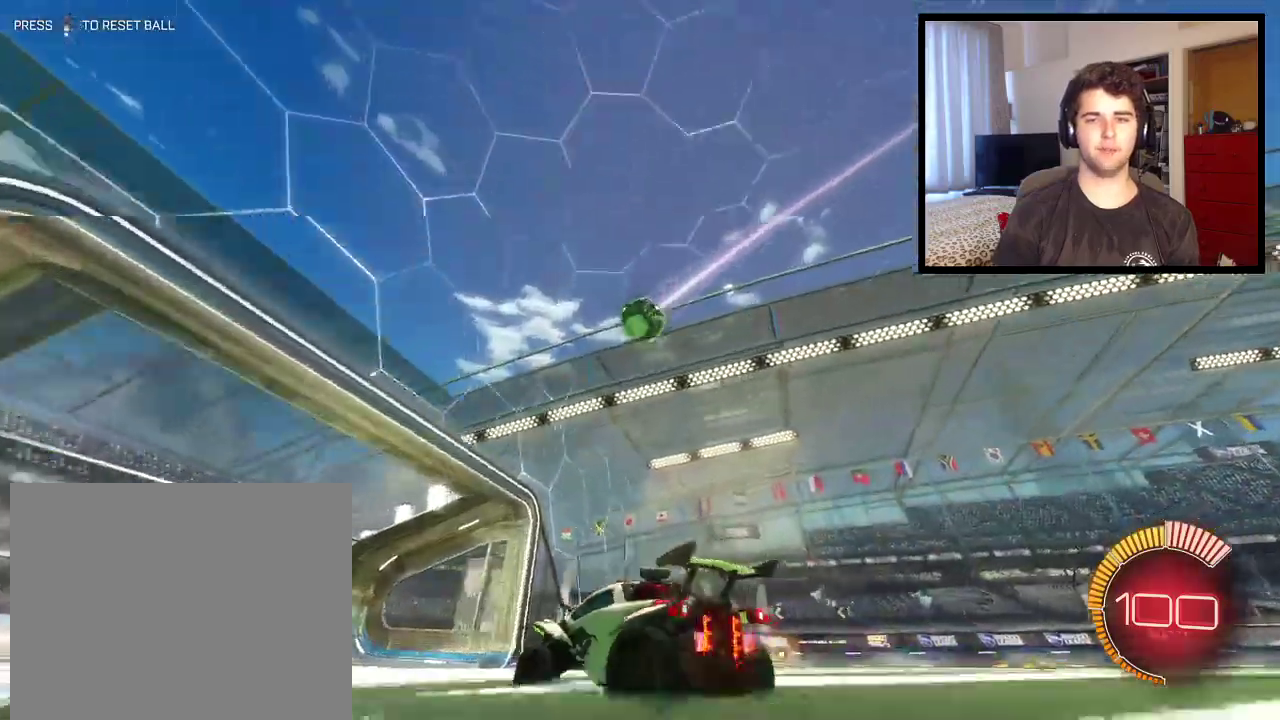
{"buttons": ["R1"], "left_stick": "center", "right_stick": "center", "events": [[467, "left_stick", "center"]]}
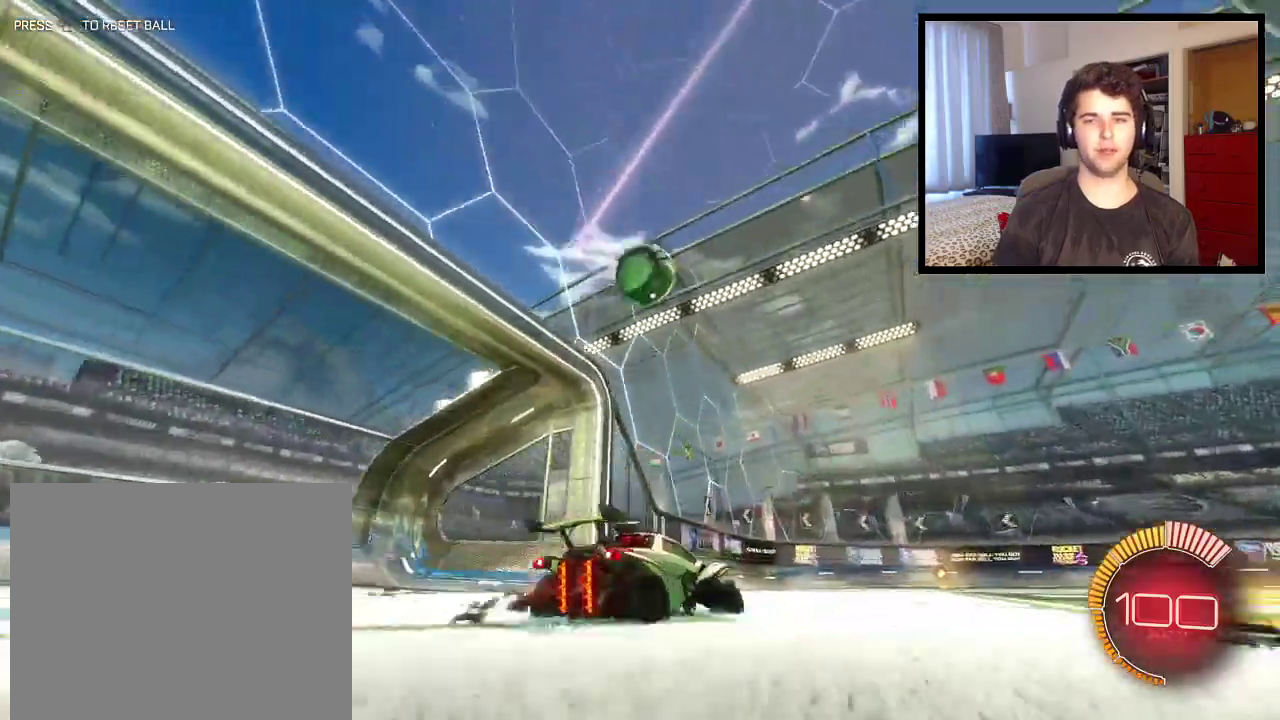
{"buttons": [], "left_stick": "down-left", "right_stick": "center", "events": [[133, "left_stick", "down-right"], [433, "R1", "up"], [500, "left_stick", "down-left"]]}
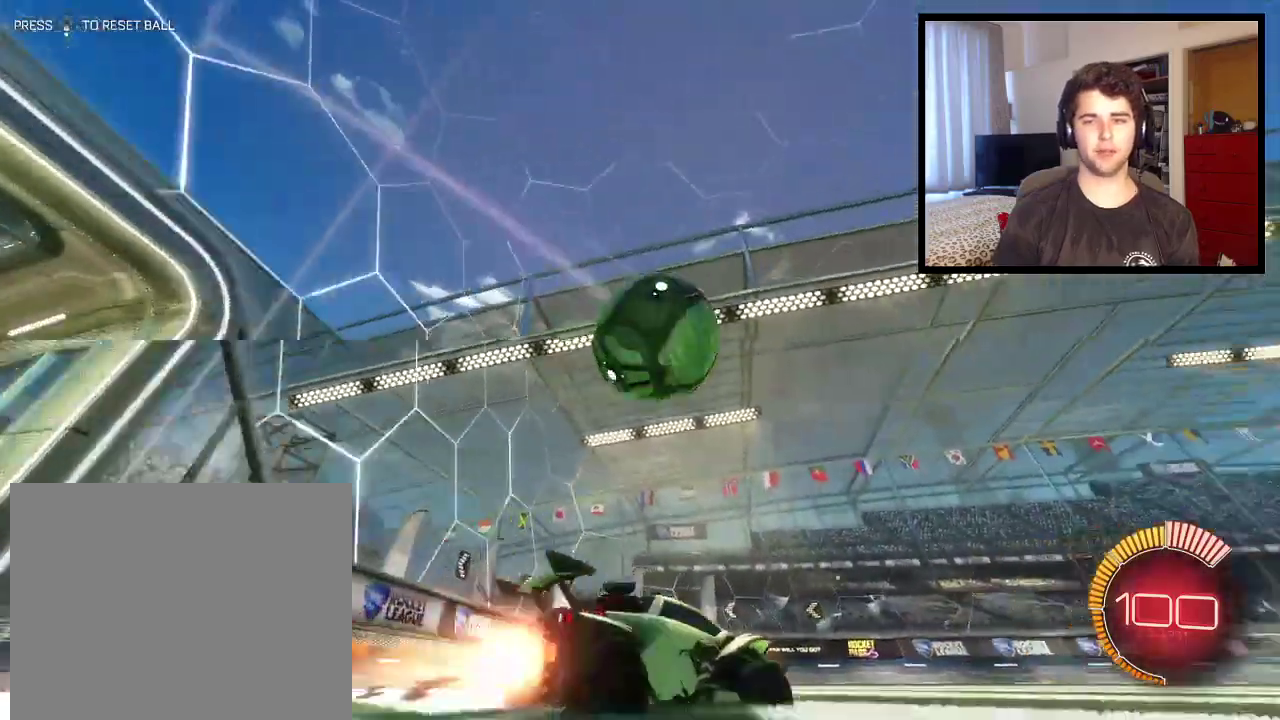
{"buttons": [], "left_stick": "right", "right_stick": "center", "events": [[100, "left_stick", "left"], [200, "R1", "down"], [267, "R1", "up"], [267, "TRIANGLE", "down"], [334, "left_stick", "center"], [434, "TRIANGLE", "up"], [501, "left_stick", "right"]]}
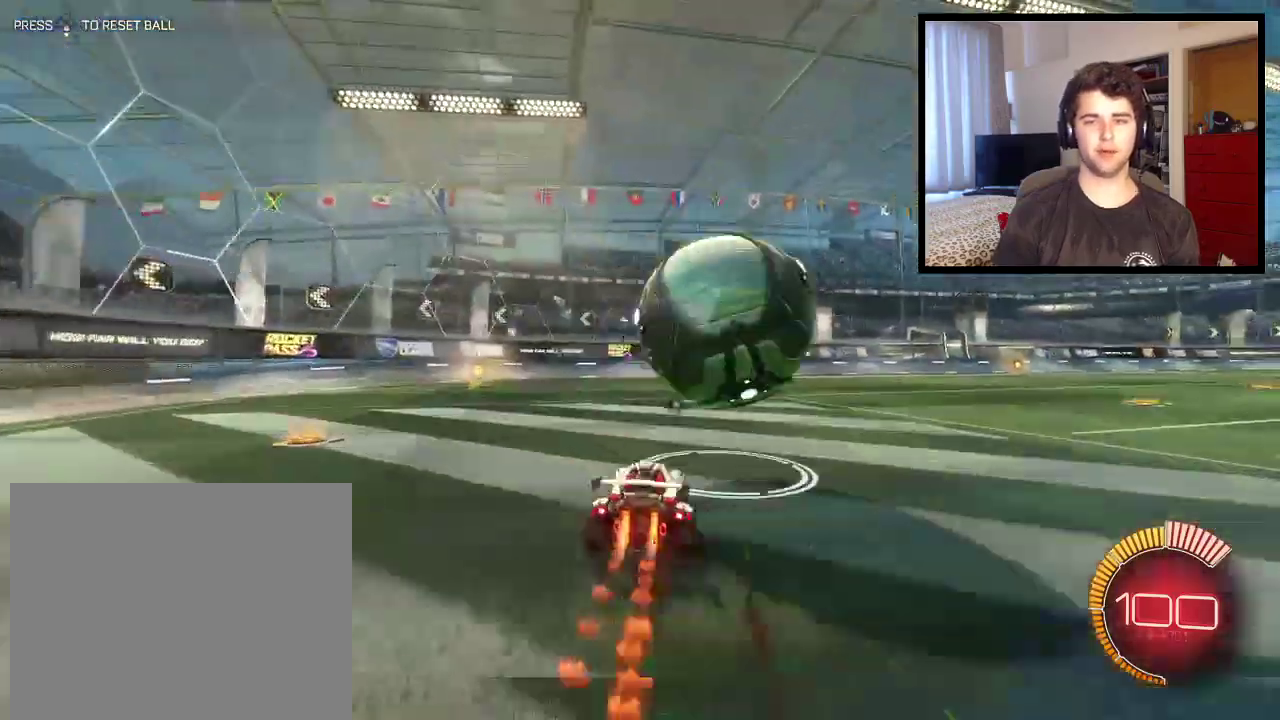
{"buttons": ["R1"], "left_stick": "center", "right_stick": "center", "events": [[233, "left_stick", "center"], [300, "left_stick", "left"], [367, "R1", "down"], [367, "TRIANGLE", "down"], [467, "left_stick", "center"], [500, "TRIANGLE", "up"]]}
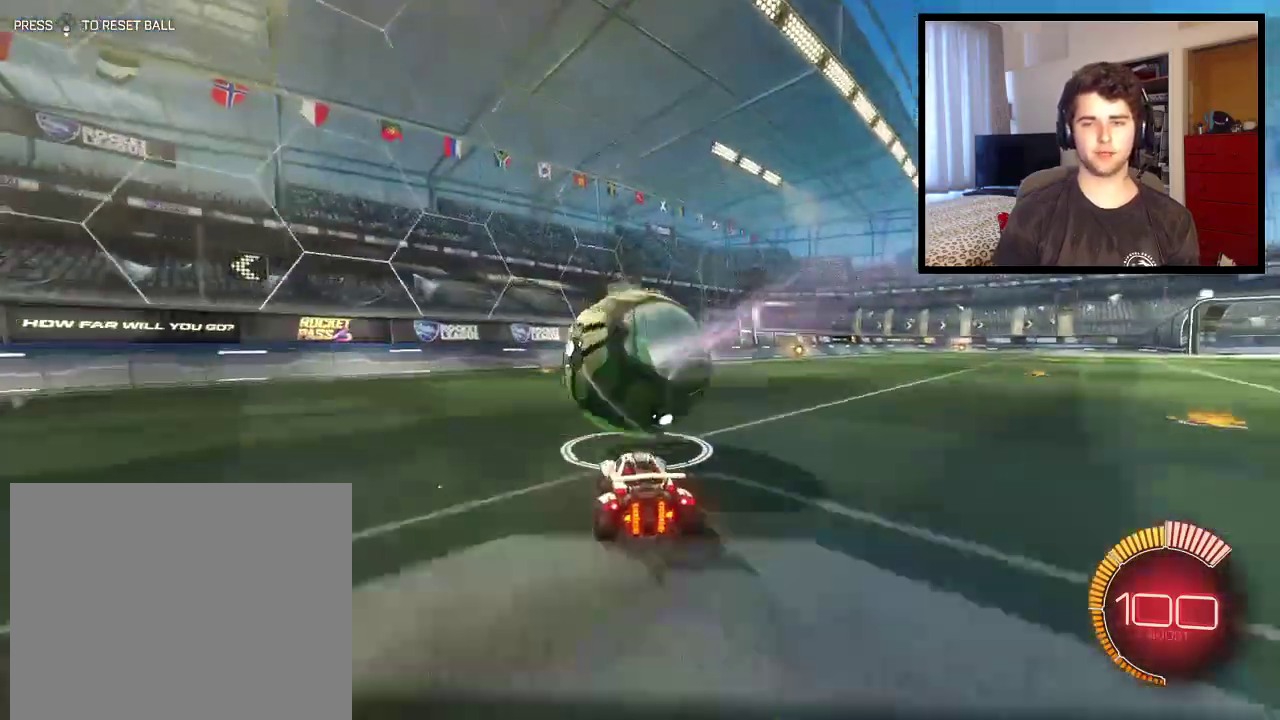
{"buttons": ["R1"], "left_stick": "center", "right_stick": "center", "events": []}
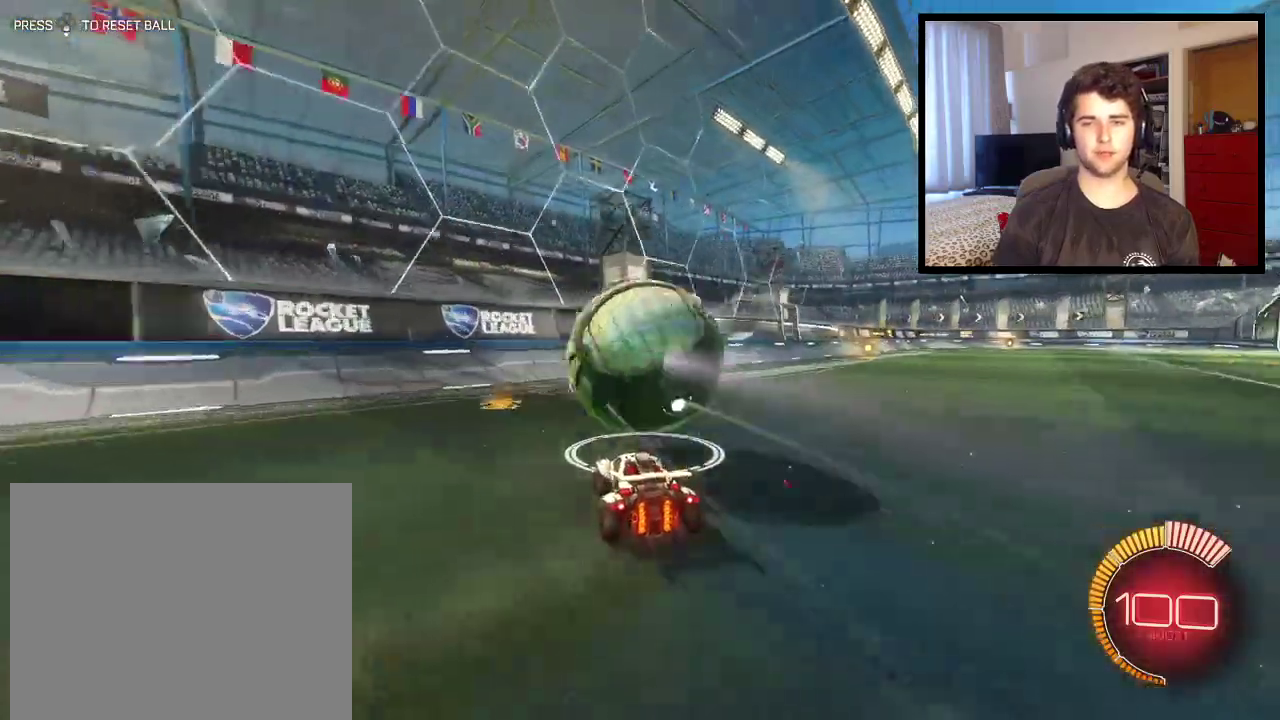
{"buttons": [], "left_stick": "right", "right_stick": "center", "events": [[433, "R1", "up"], [500, "left_stick", "right"]]}
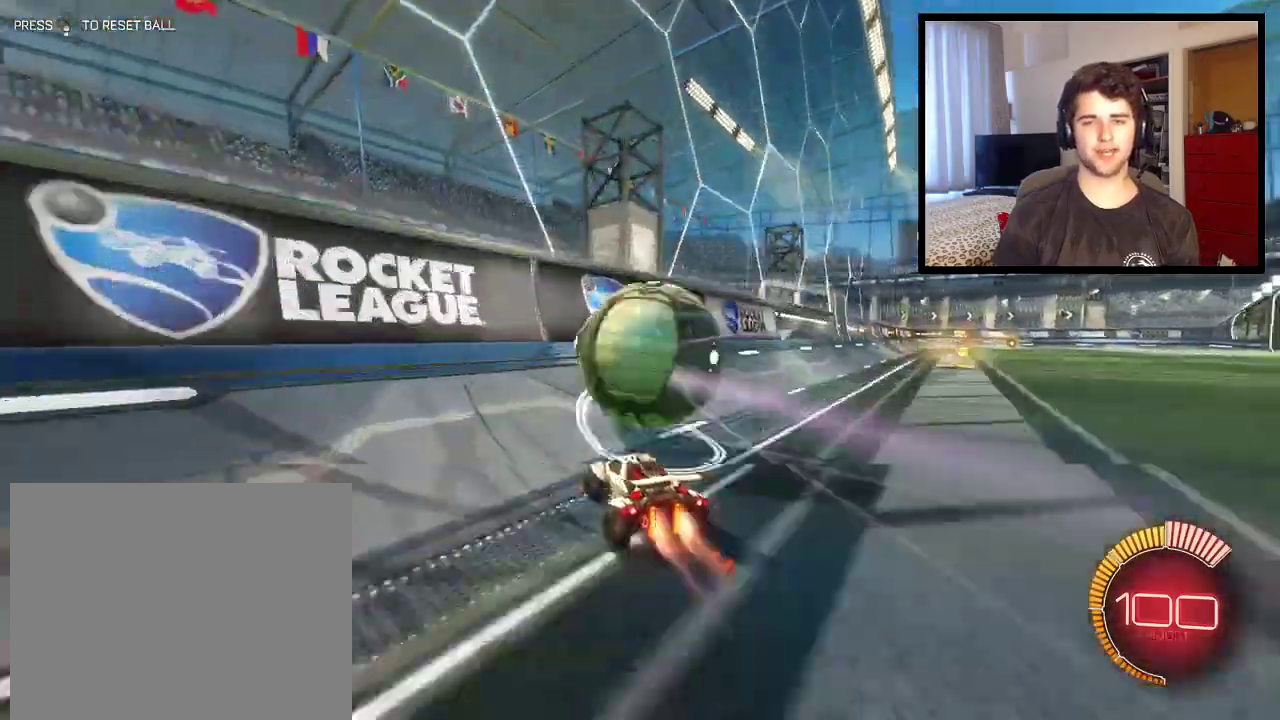
{"buttons": ["R1"], "left_stick": "center", "right_stick": "center", "events": [[167, "left_stick", "center"], [234, "R1", "down"], [334, "L2", "down"], [501, "L2", "up"]]}
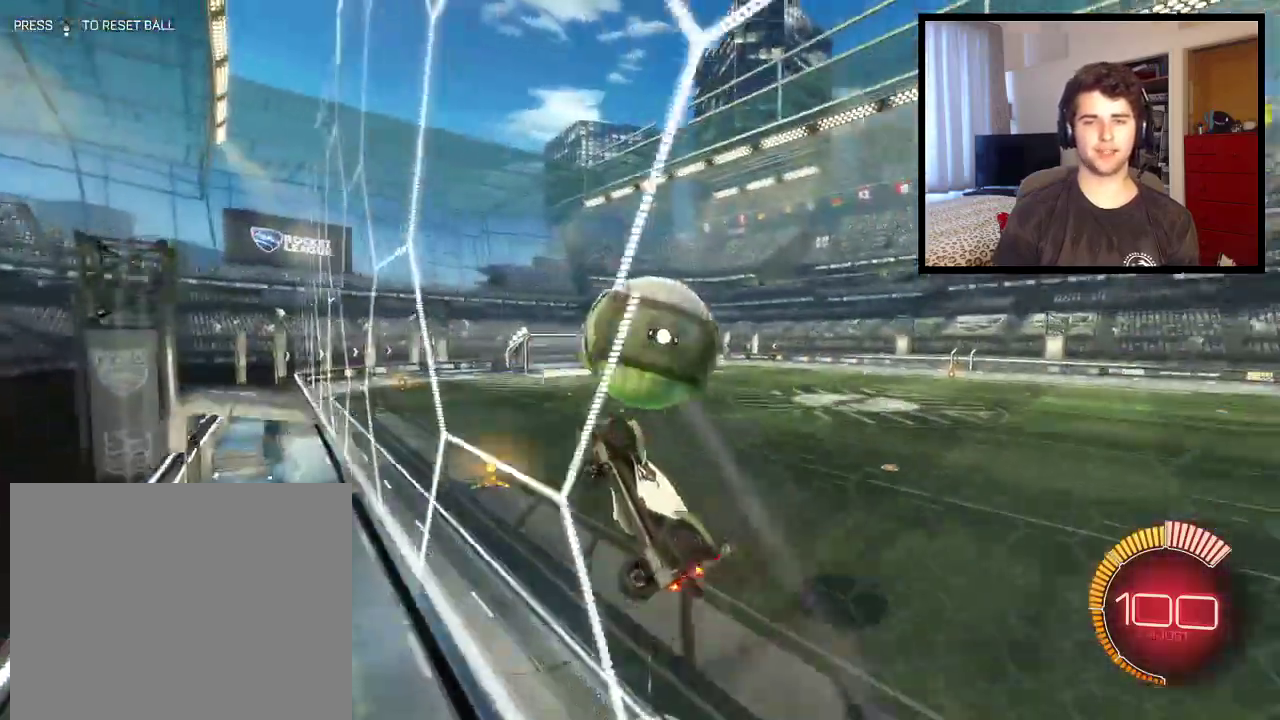
{"buttons": ["CROSS", "L1"], "left_stick": "down-left", "right_stick": "center", "events": [[66, "left_stick", "right"], [200, "R1", "up"], [233, "CROSS", "down"], [233, "left_stick", "down-right"], [300, "L1", "down"], [300, "left_stick", "down"], [400, "left_stick", "left"], [467, "left_stick", "down-left"]]}
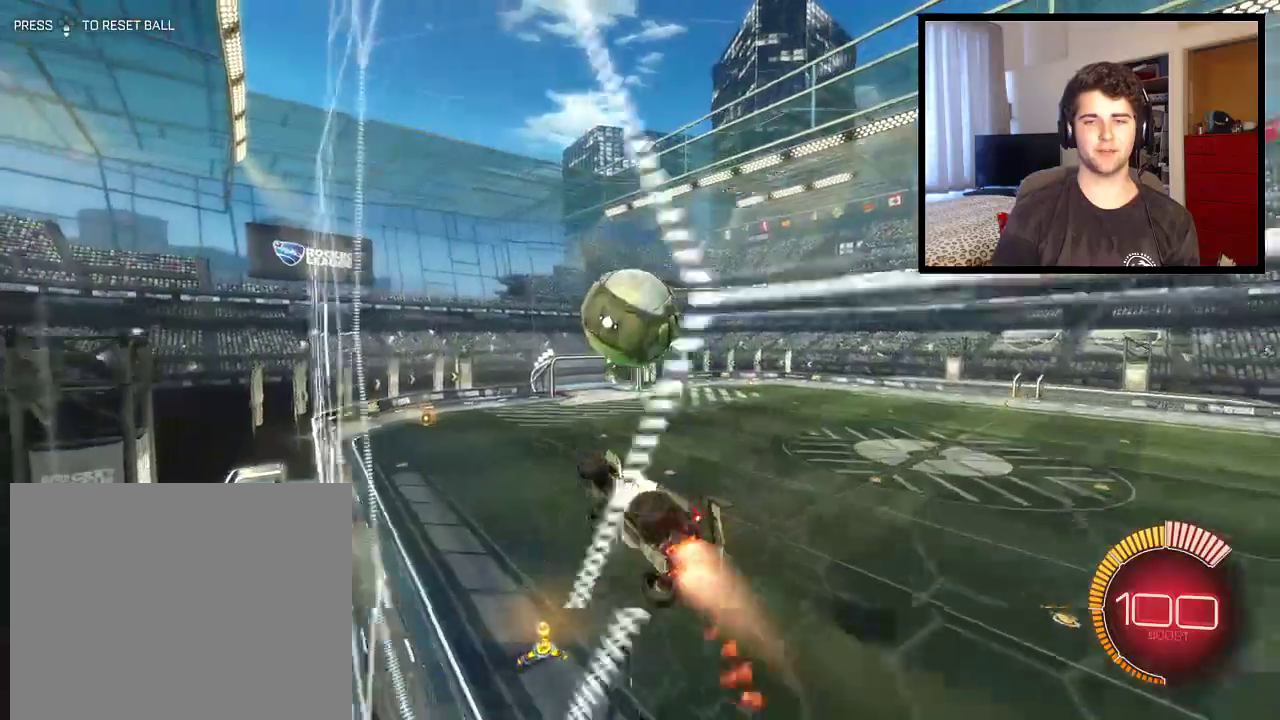
{"buttons": [], "left_stick": "right", "right_stick": "center", "events": [[267, "L1", "up"], [300, "CROSS", "up"], [300, "left_stick", "center"], [400, "left_stick", "right"]]}
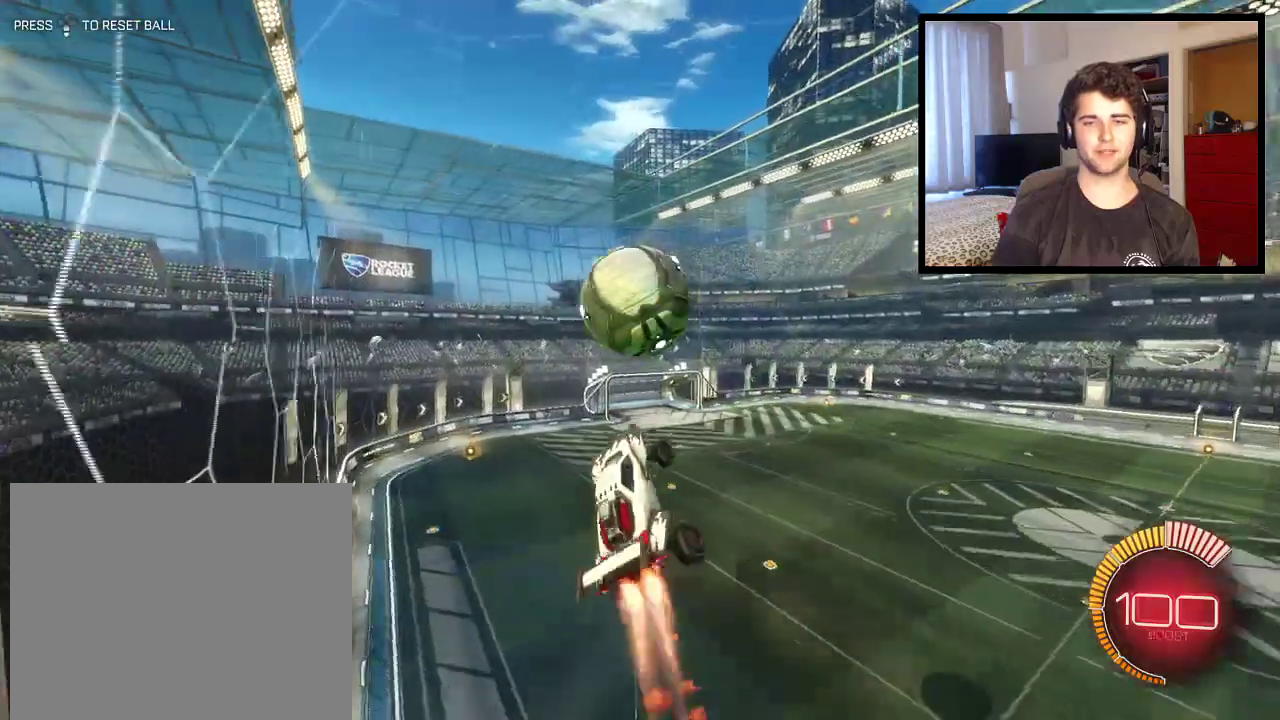
{"buttons": [], "left_stick": "down", "right_stick": "center", "events": [[33, "left_stick", "up-right"], [133, "left_stick", "up-left"], [333, "CROSS", "down"], [467, "left_stick", "down"], [500, "CROSS", "up"]]}